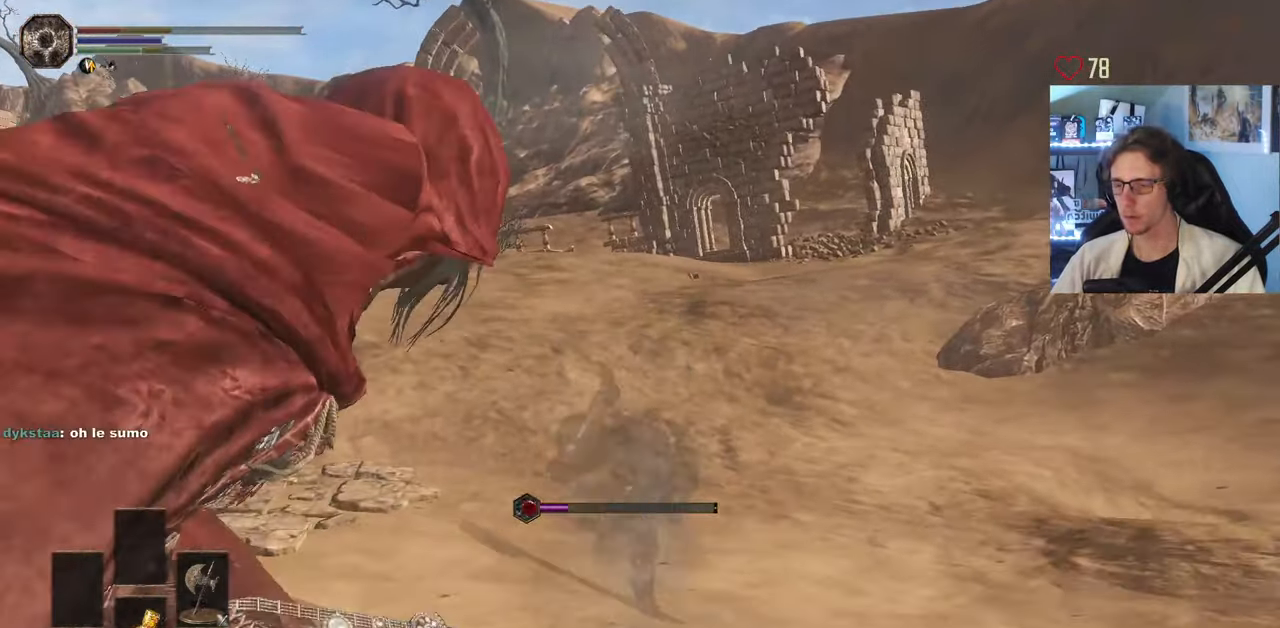
Gameplay with keyboard and mouse; each line is a JSON object with the keys and mouse buttons held at the frame after it. "events" lists presses ("down") and releases ("up") of "0", "1", "2", "3", "4", "a", "alt", "ctrl", "d", "down", "e", "f", "g", "left", "q", "r", "return", "right", "s", "shift", "space", "tab", "up", "z", "mouse_left", "mouse_wheel", "mouse_right", "mouse_mb4" and "mouse_mb5" between this image and that frame as [ms after this image, input, new state], when the widget could be followed in between. "mouse_left", "mouse_wheel", "mouse_right", "mouse_mb4", "mouse_mb5" = the "left", "wheel", "right", "mb4", "mb5" buttons of the "mouse" list. No other keys are recorded. "wheel" means that the mouse wheel is clicked or scrolled. Not read: mouse_move.
{"keys": ["q", "space", "z"], "mouse": [], "events": [[417, "q", "down"]]}
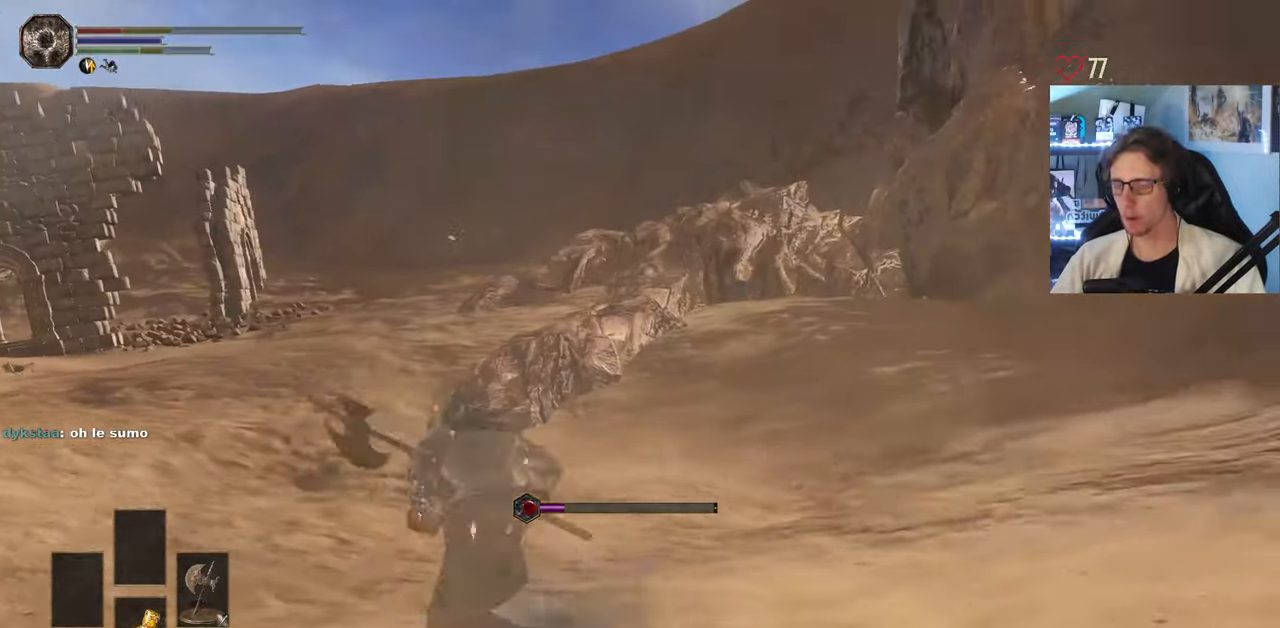
{"keys": ["q", "space", "z"], "mouse": [], "events": []}
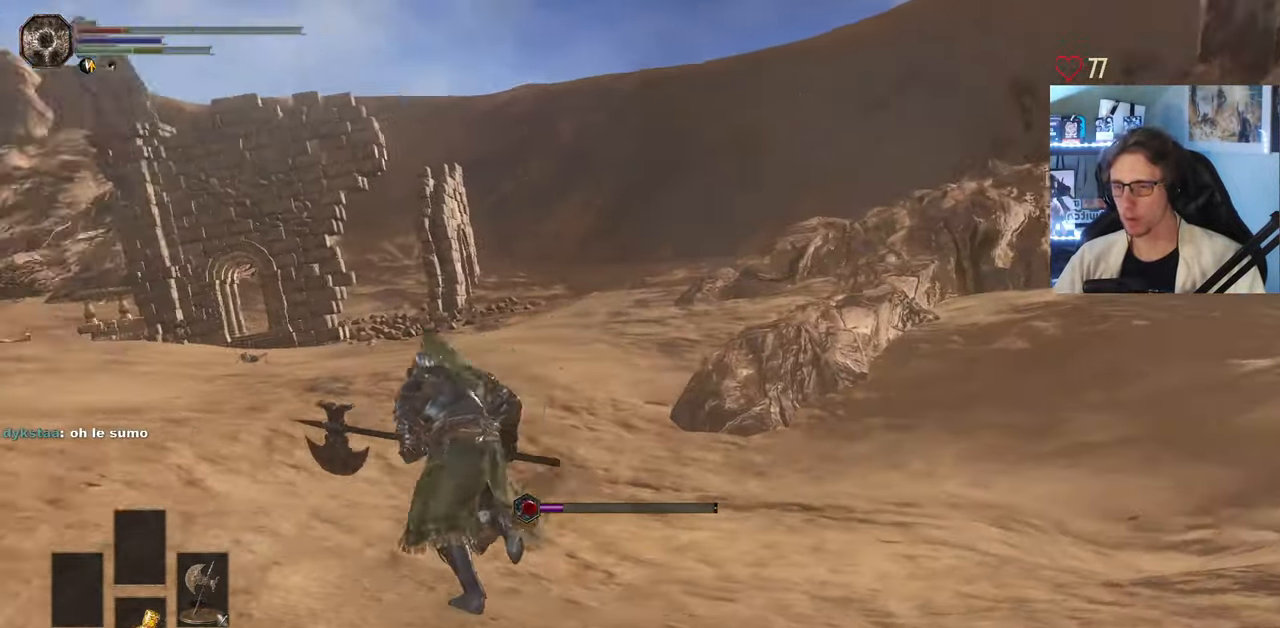
{"keys": ["space", "z"], "mouse": [], "events": [[34, "q", "up"]]}
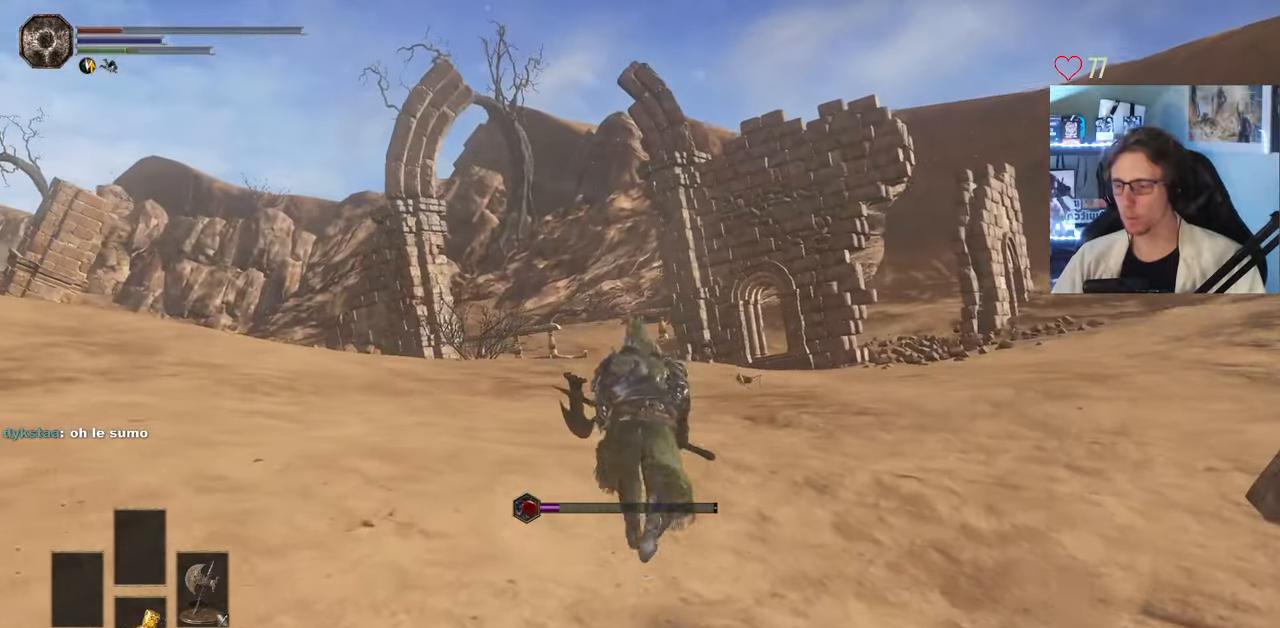
{"keys": ["space", "z"], "mouse": [], "events": []}
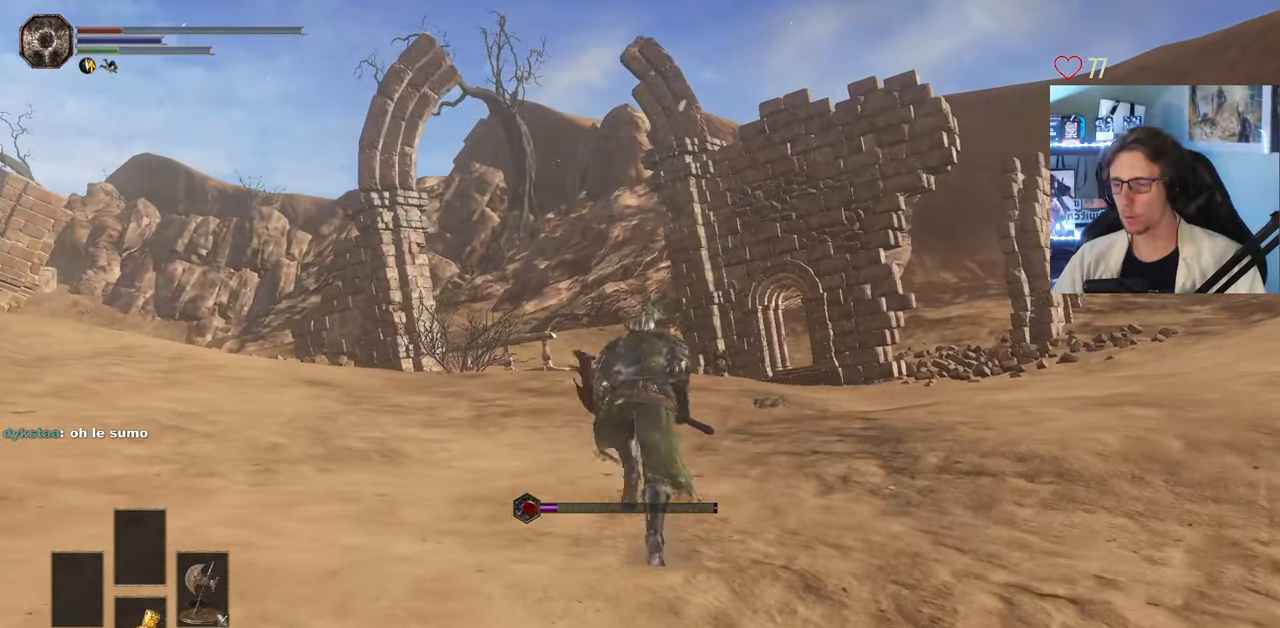
{"keys": ["s"], "mouse": [], "events": [[100, "r", "down"], [200, "z", "up"], [250, "r", "up"], [250, "space", "up"], [333, "s", "down"]]}
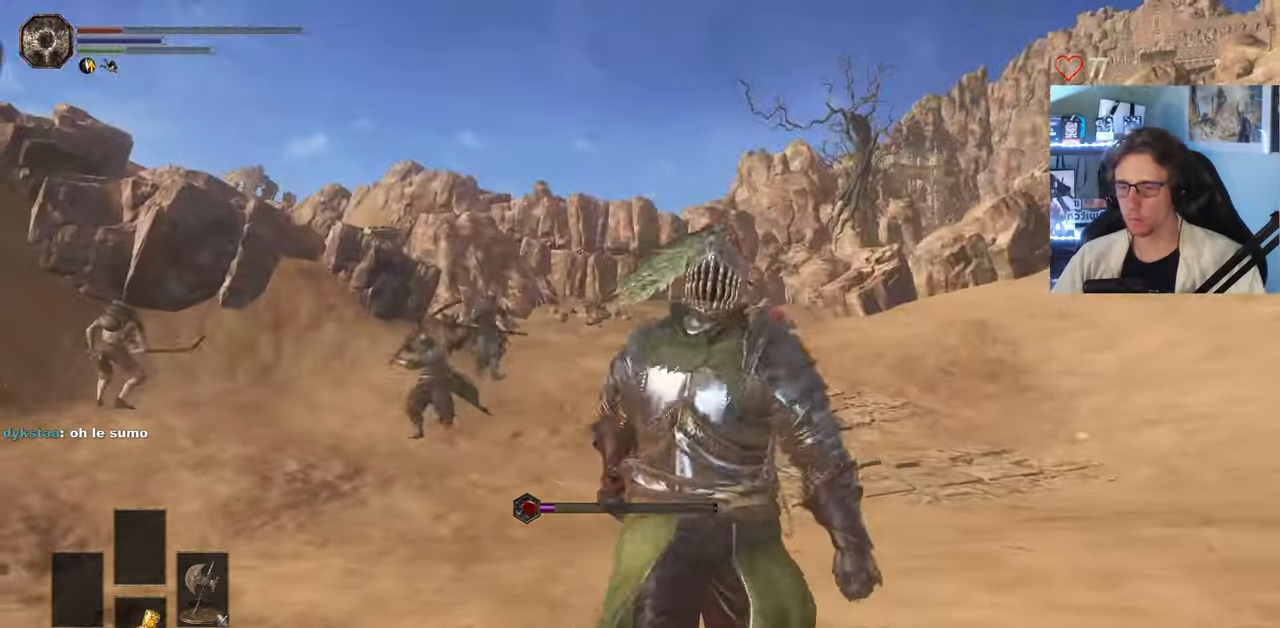
{"keys": [], "mouse": [], "events": [[300, "s", "up"], [400, "mouse_wheel", "down"], [500, "mouse_wheel", "up"]]}
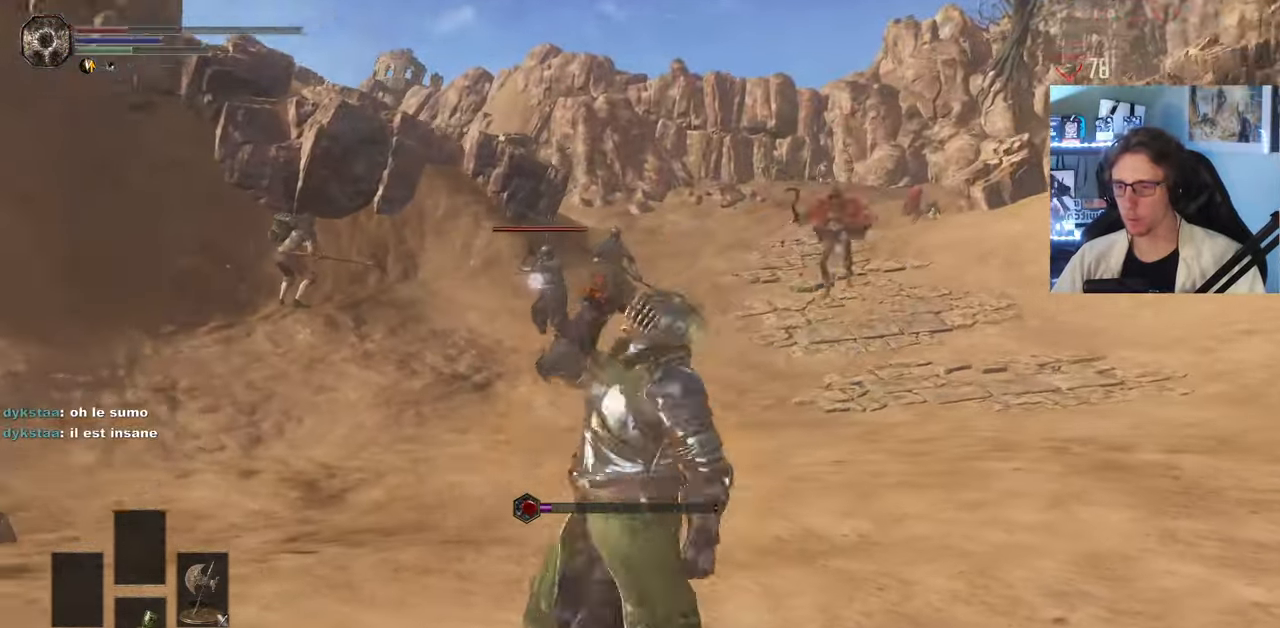
{"keys": ["d", "space"], "mouse": [], "events": [[133, "mouse_wheel", "down"], [133, "s", "down"], [183, "d", "down"], [183, "space", "down"], [283, "mouse_wheel", "up"], [466, "s", "up"]]}
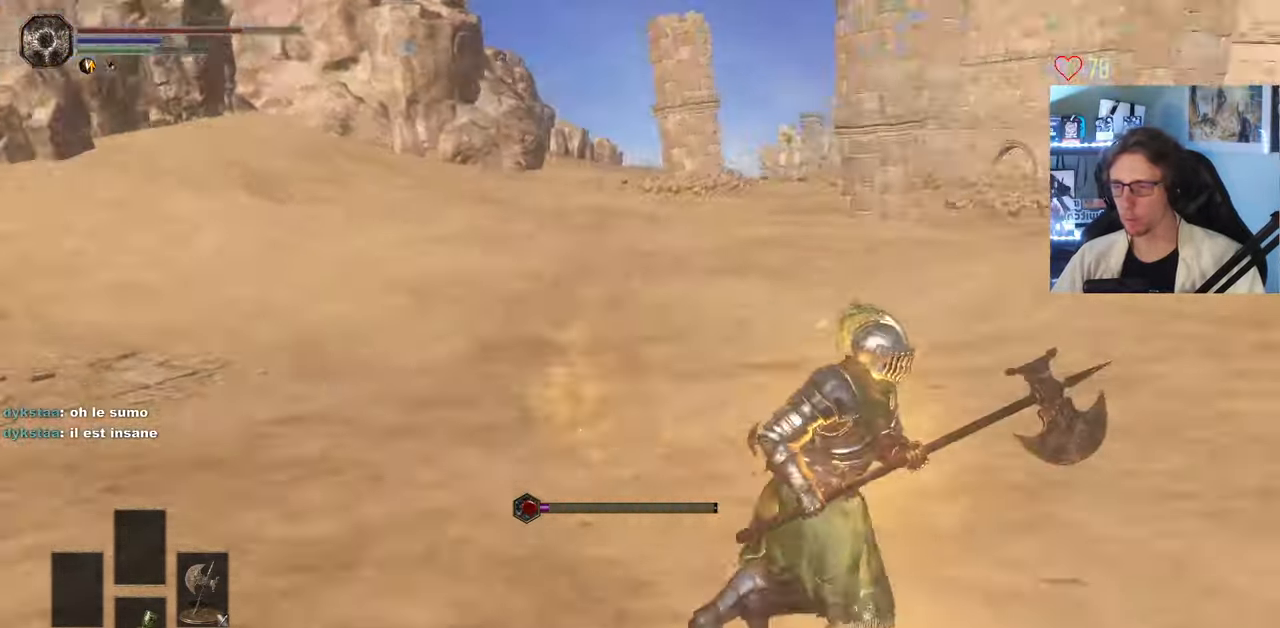
{"keys": ["space", "z"], "mouse": [], "events": [[50, "z", "down"], [150, "d", "up"]]}
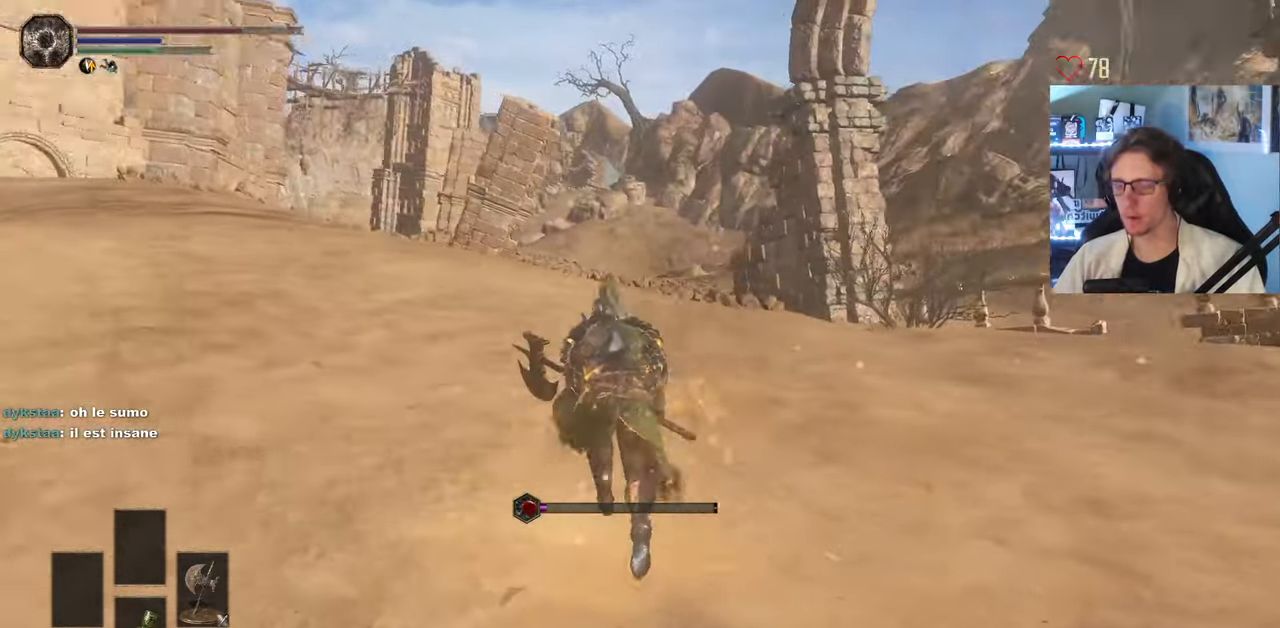
{"keys": ["space", "z"], "mouse": [], "events": [[316, "q", "down"], [400, "q", "up"]]}
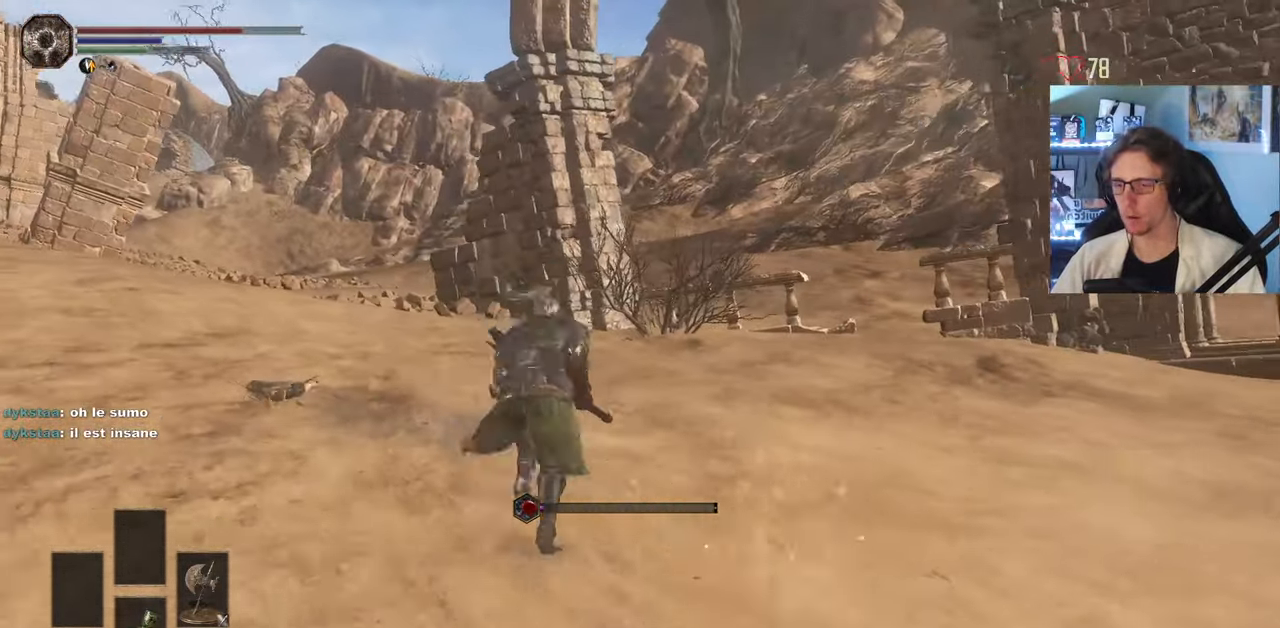
{"keys": ["q", "space", "z"], "mouse": [], "events": [[183, "q", "down"]]}
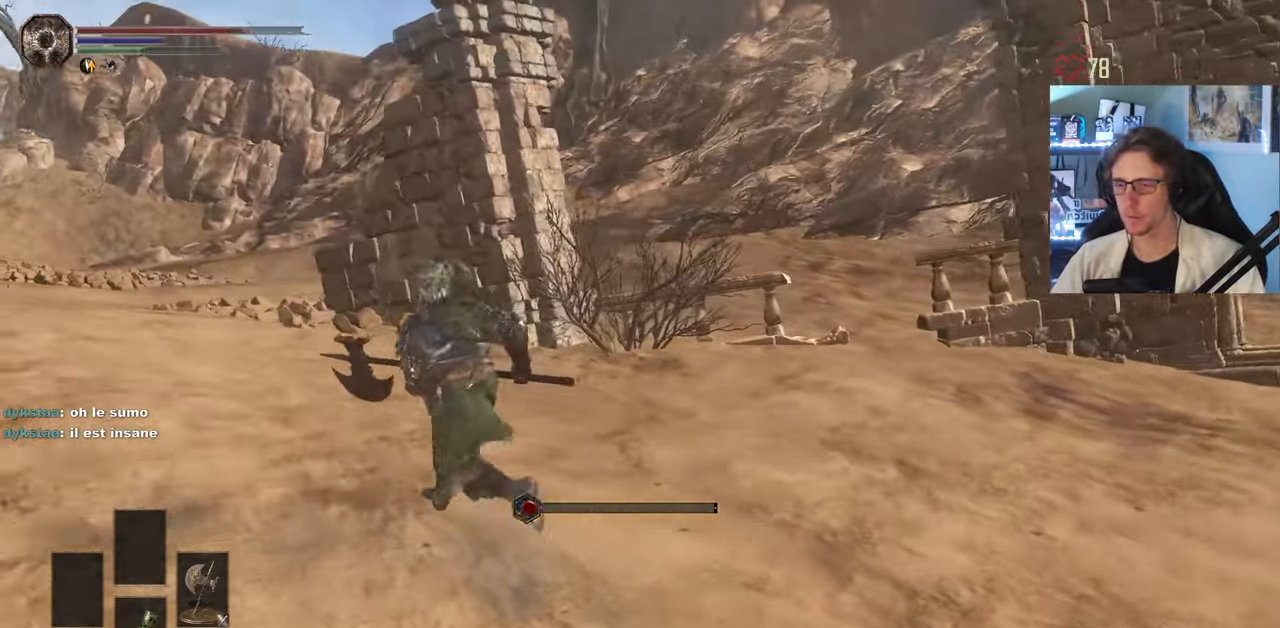
{"keys": ["space", "z"], "mouse": [], "events": [[200, "q", "up"]]}
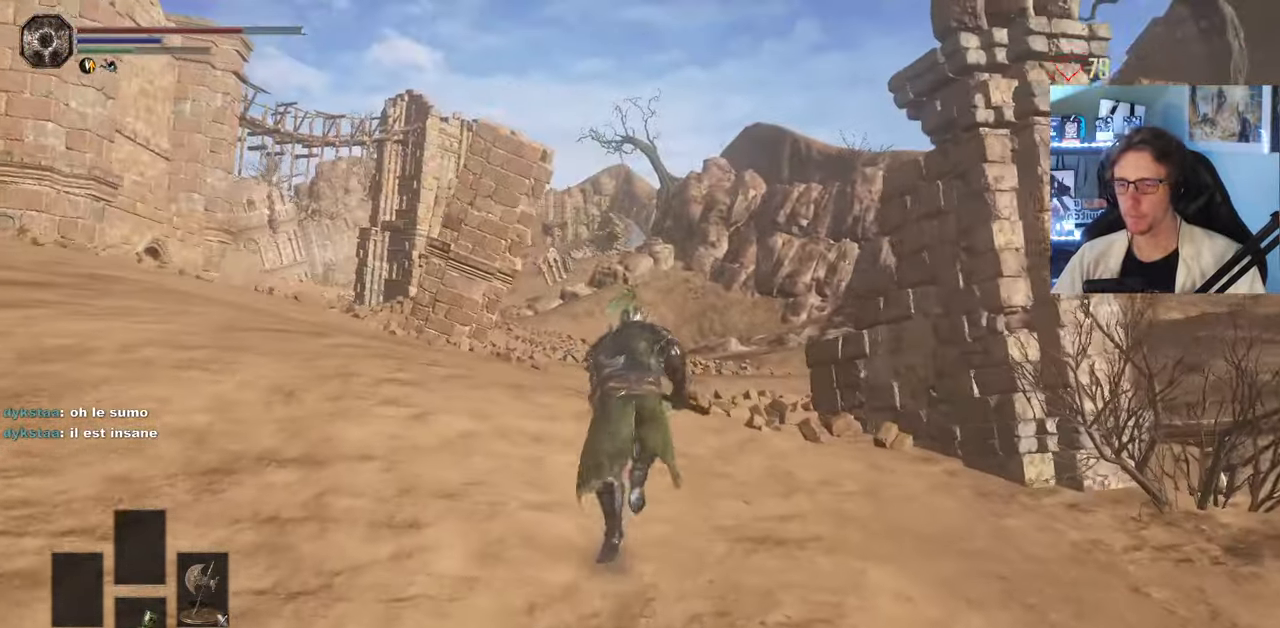
{"keys": ["space", "z"], "mouse": [], "events": []}
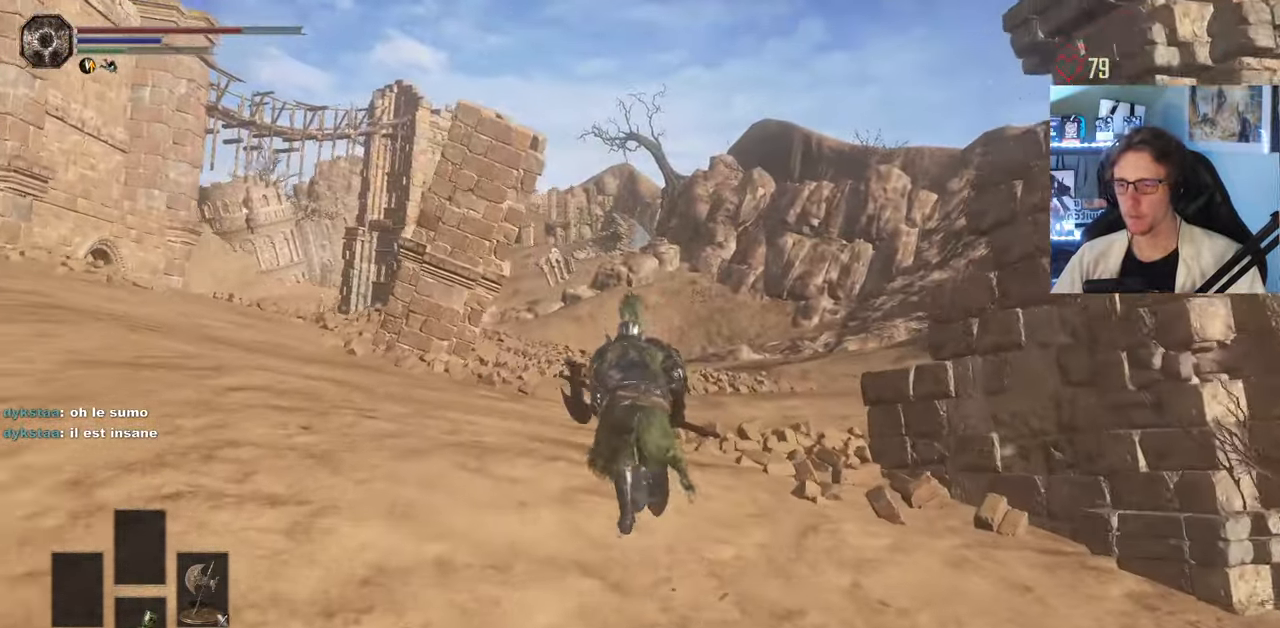
{"keys": ["space", "z"], "mouse": [], "events": [[183, "q", "down"], [283, "q", "up"]]}
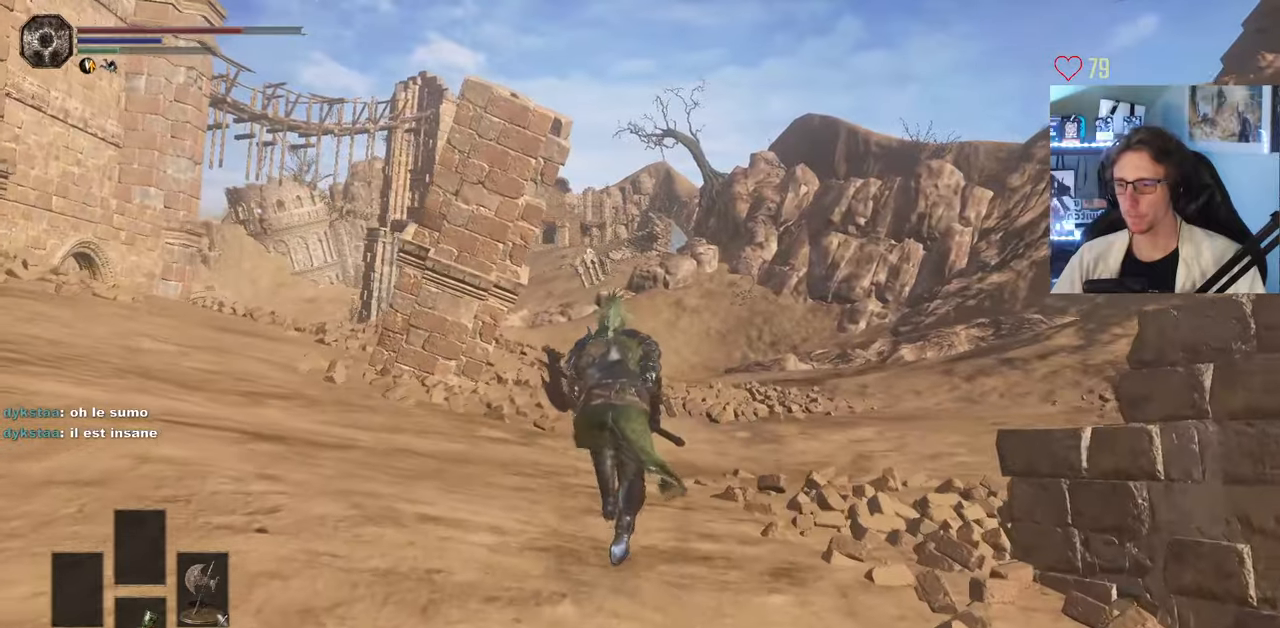
{"keys": ["z"], "mouse": [], "events": [[433, "space", "up"]]}
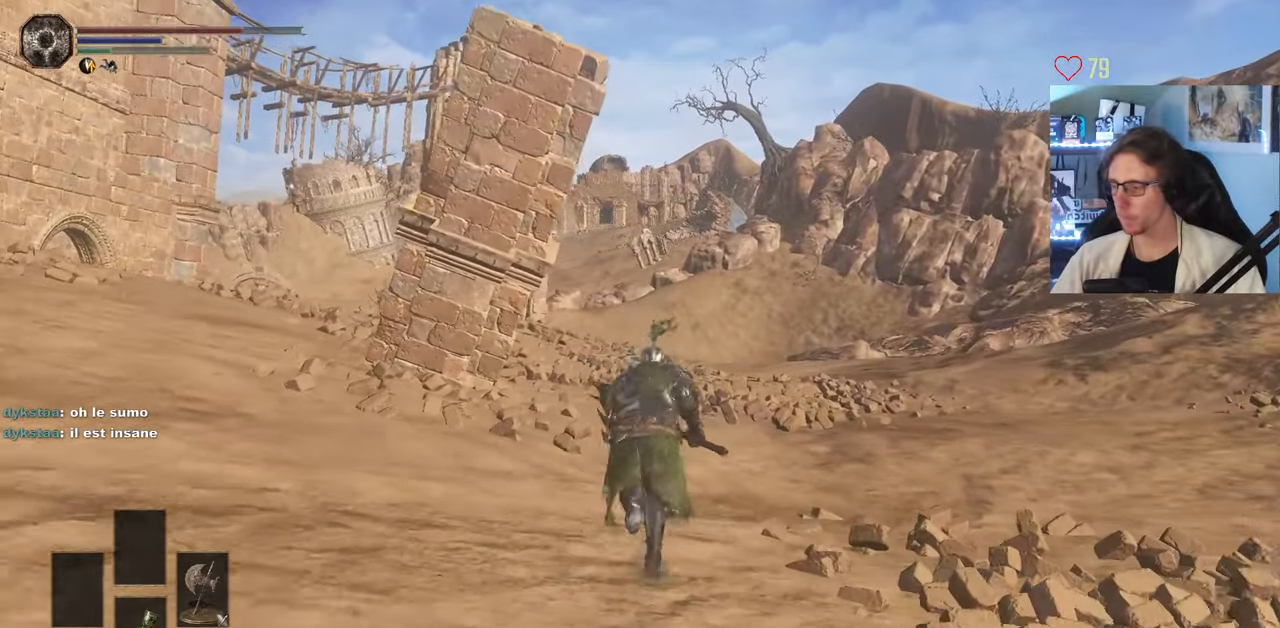
{"keys": ["z"], "mouse": [], "events": []}
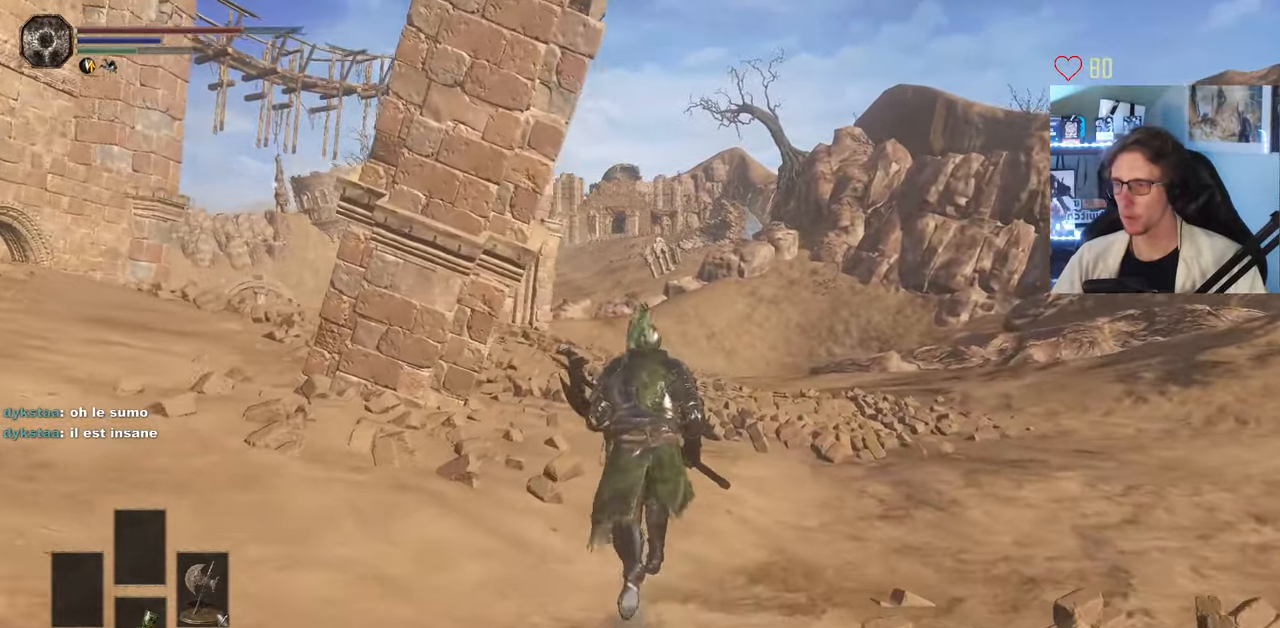
{"keys": ["space", "z"], "mouse": [], "events": [[317, "space", "down"]]}
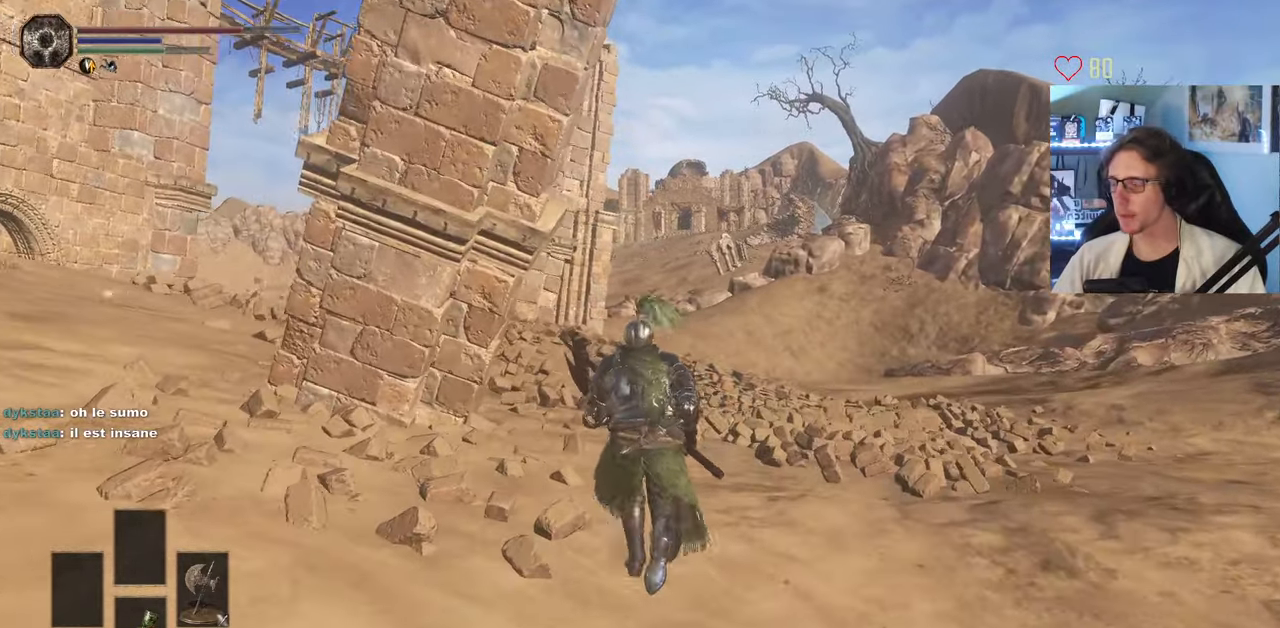
{"keys": ["space", "z"], "mouse": [], "events": []}
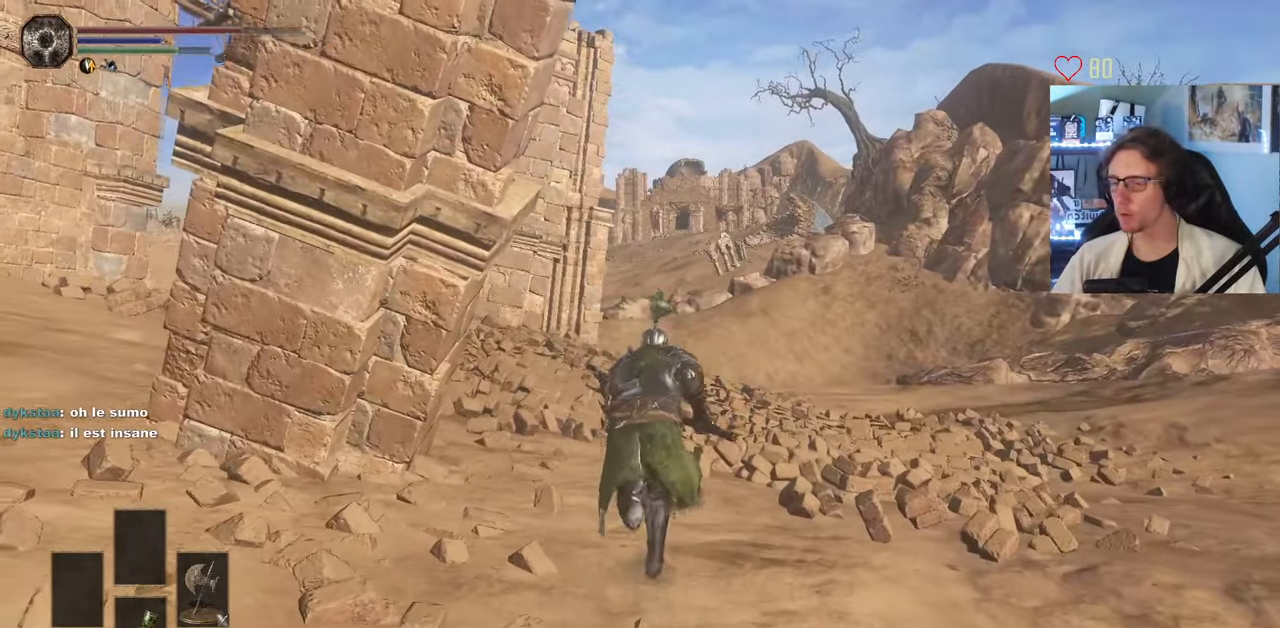
{"keys": ["space", "z"], "mouse": [], "events": []}
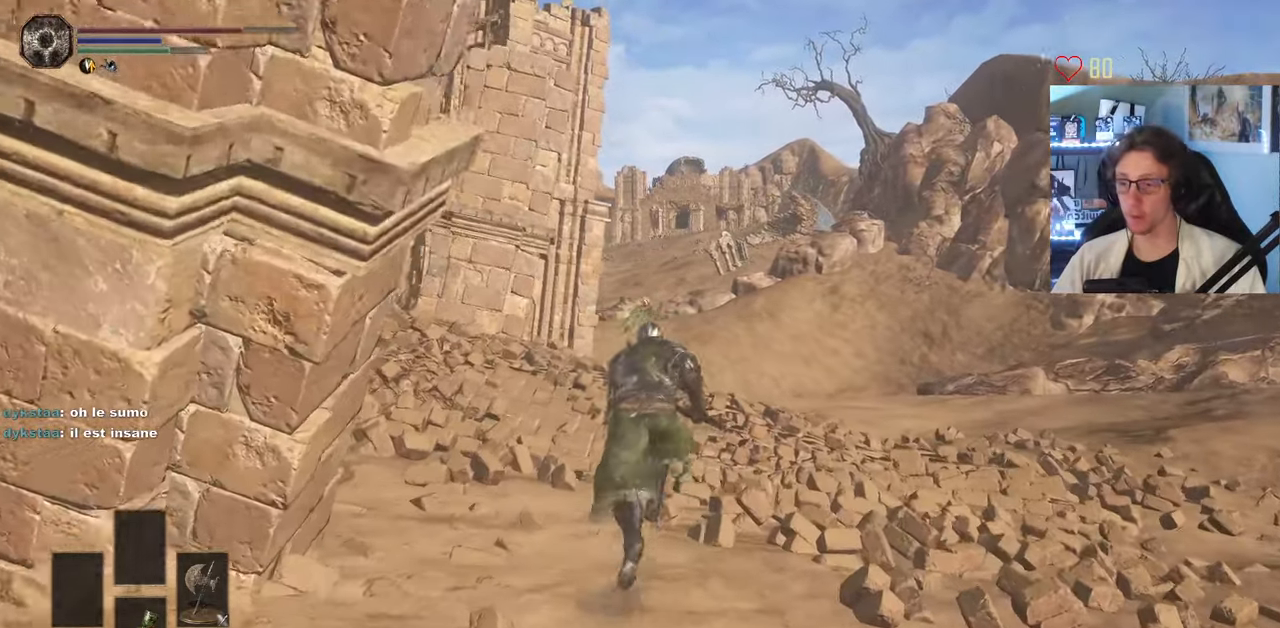
{"keys": ["space", "z"], "mouse": [], "events": []}
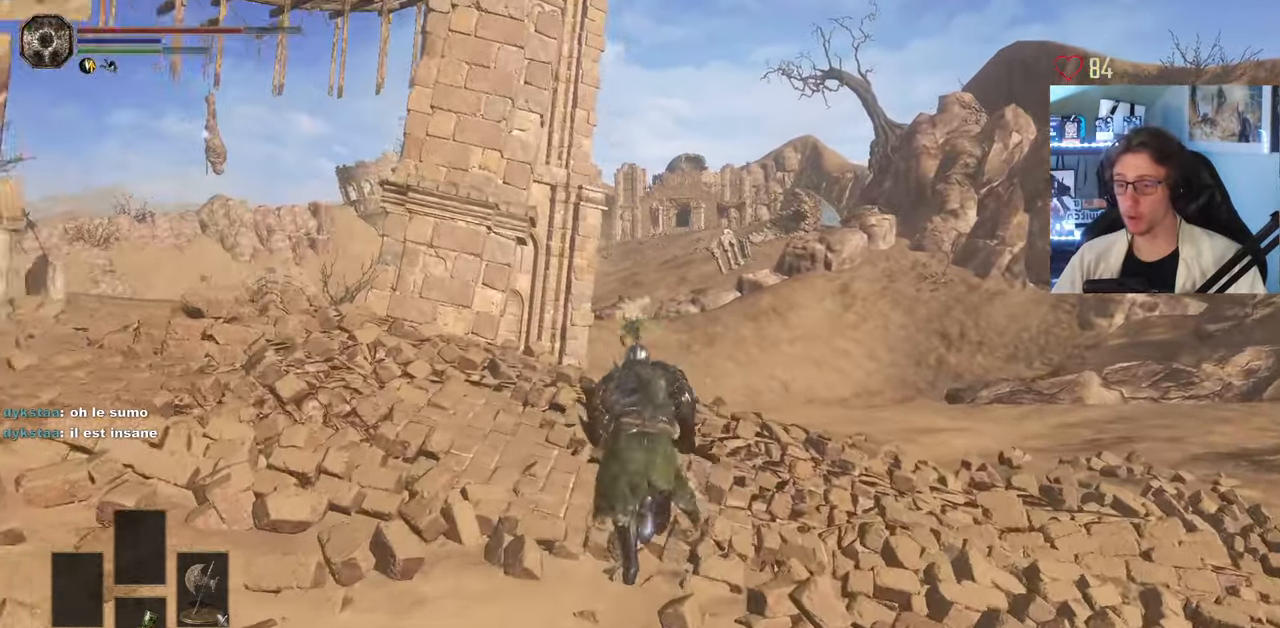
{"keys": ["space", "z"], "mouse": [], "events": []}
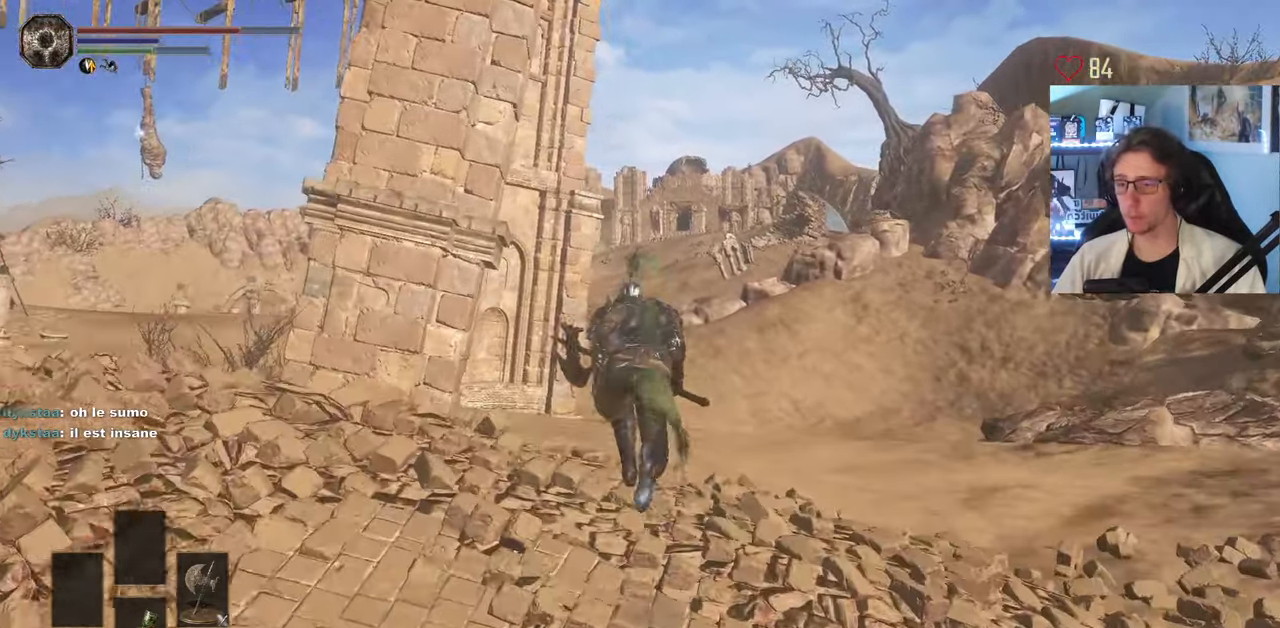
{"keys": ["z"], "mouse": [], "events": [[500, "space", "up"]]}
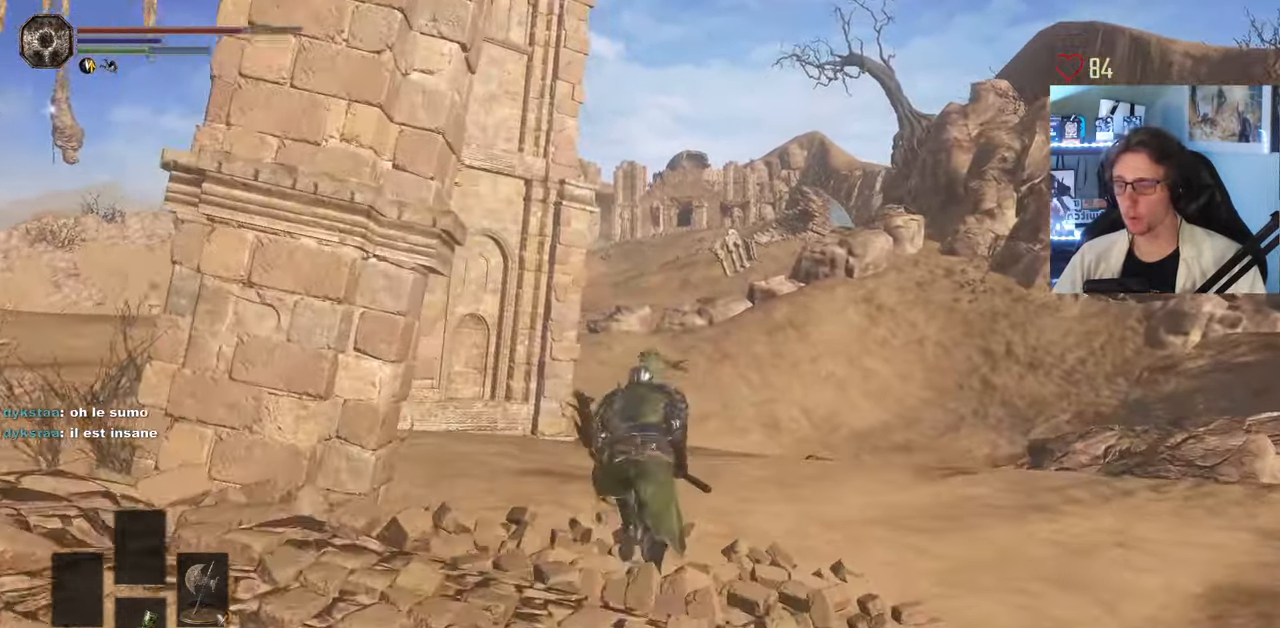
{"keys": ["d", "z"], "mouse": [], "events": [[283, "d", "down"]]}
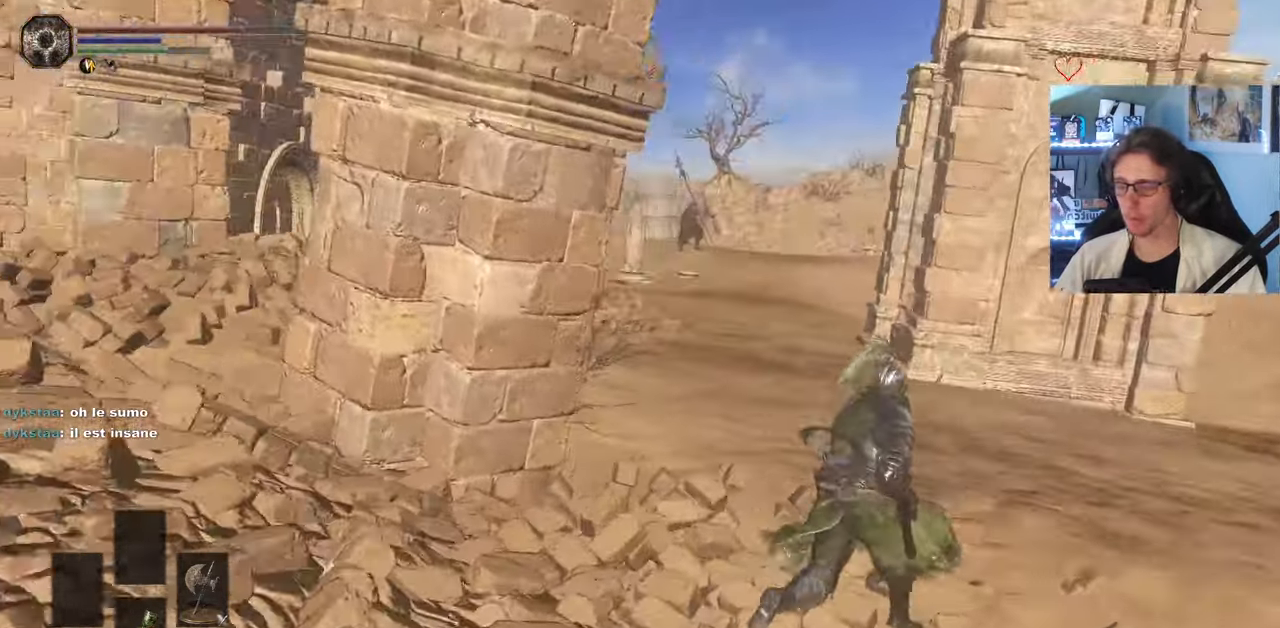
{"keys": ["d", "z"], "mouse": [], "events": []}
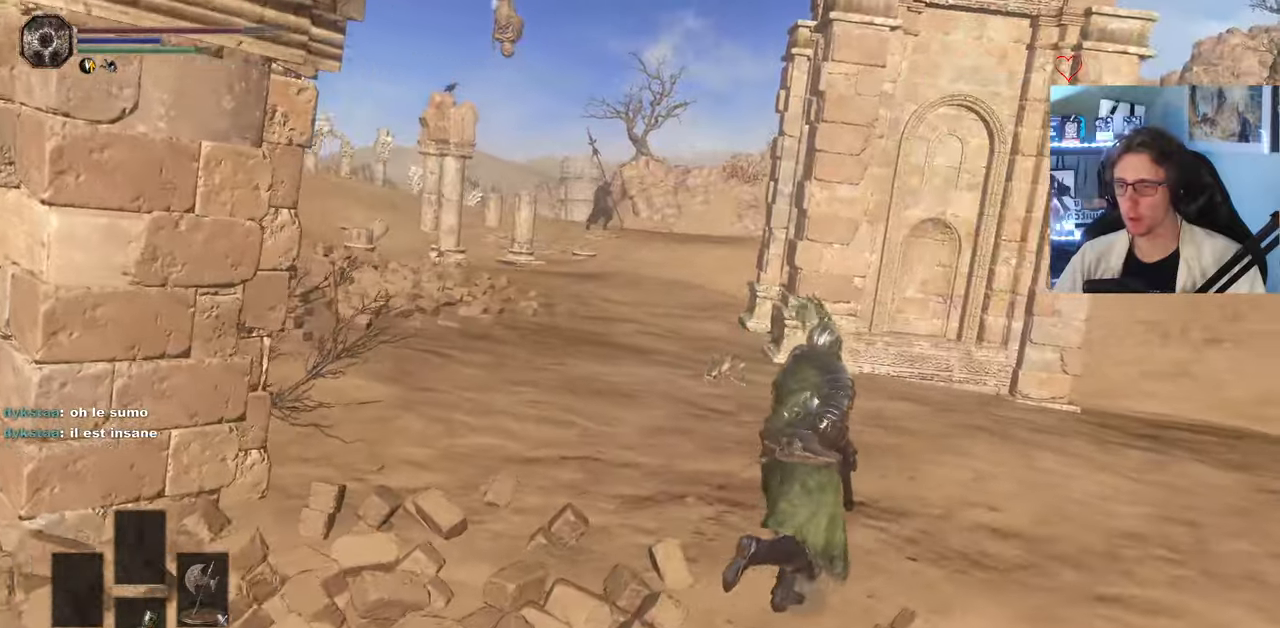
{"keys": ["q", "space", "z"], "mouse": [], "events": [[34, "d", "up"], [117, "space", "down"], [450, "q", "down"]]}
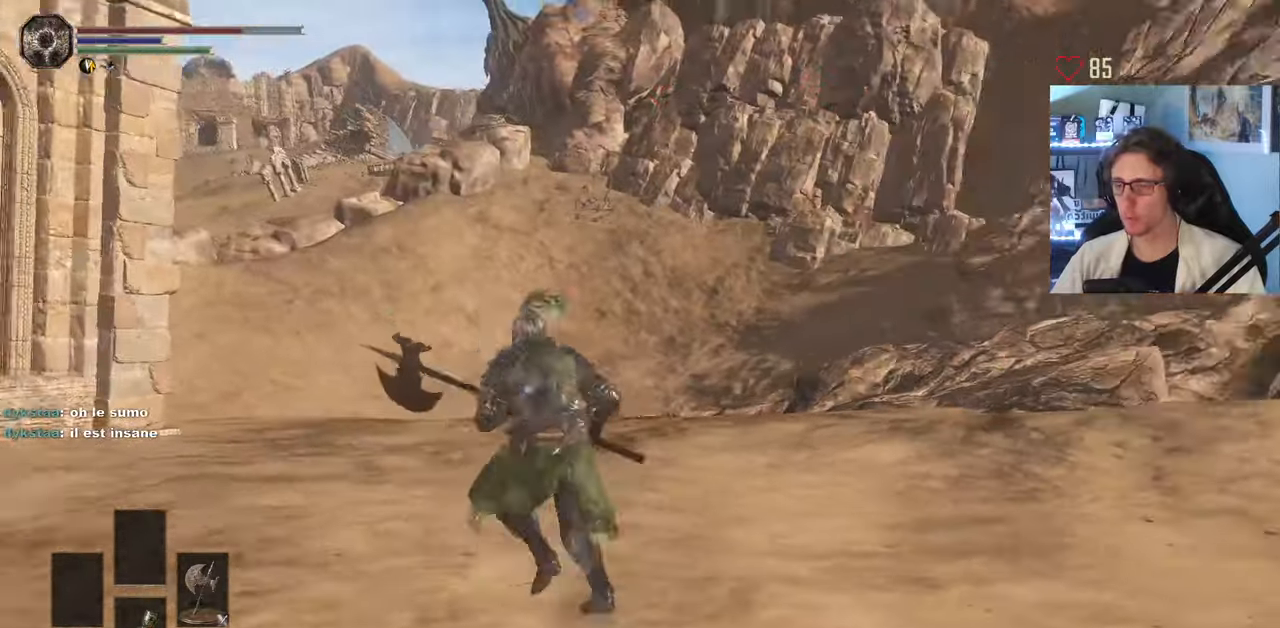
{"keys": ["q", "space", "z"], "mouse": [], "events": []}
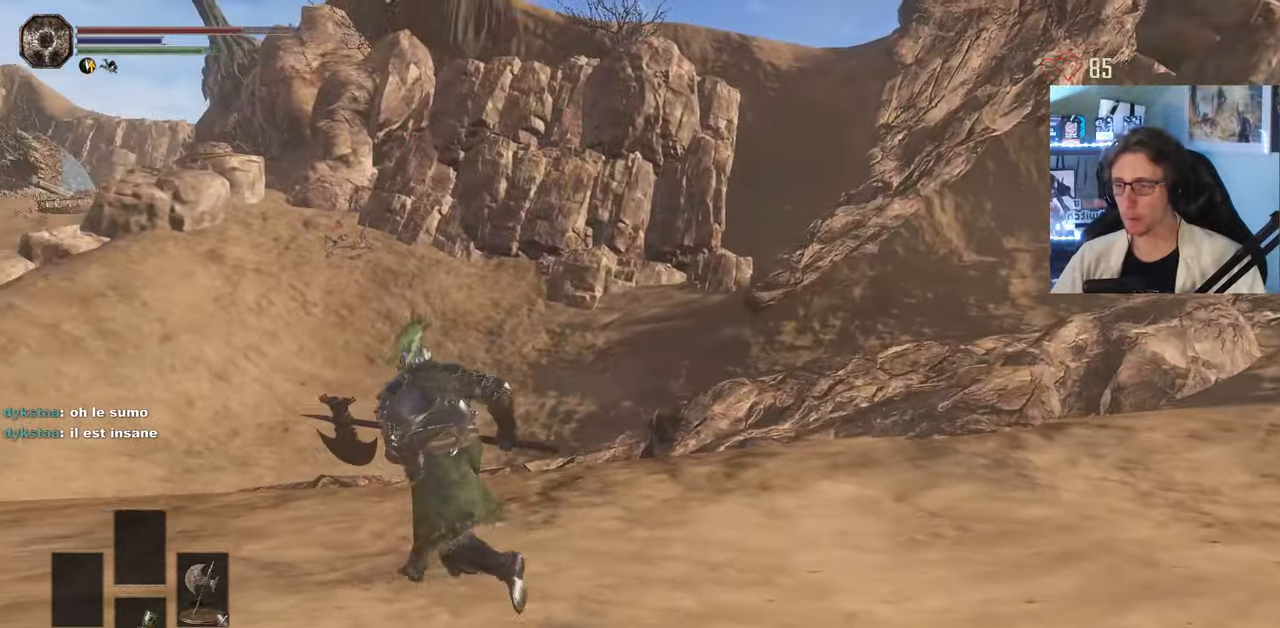
{"keys": ["space", "z"], "mouse": [], "events": [[434, "q", "up"]]}
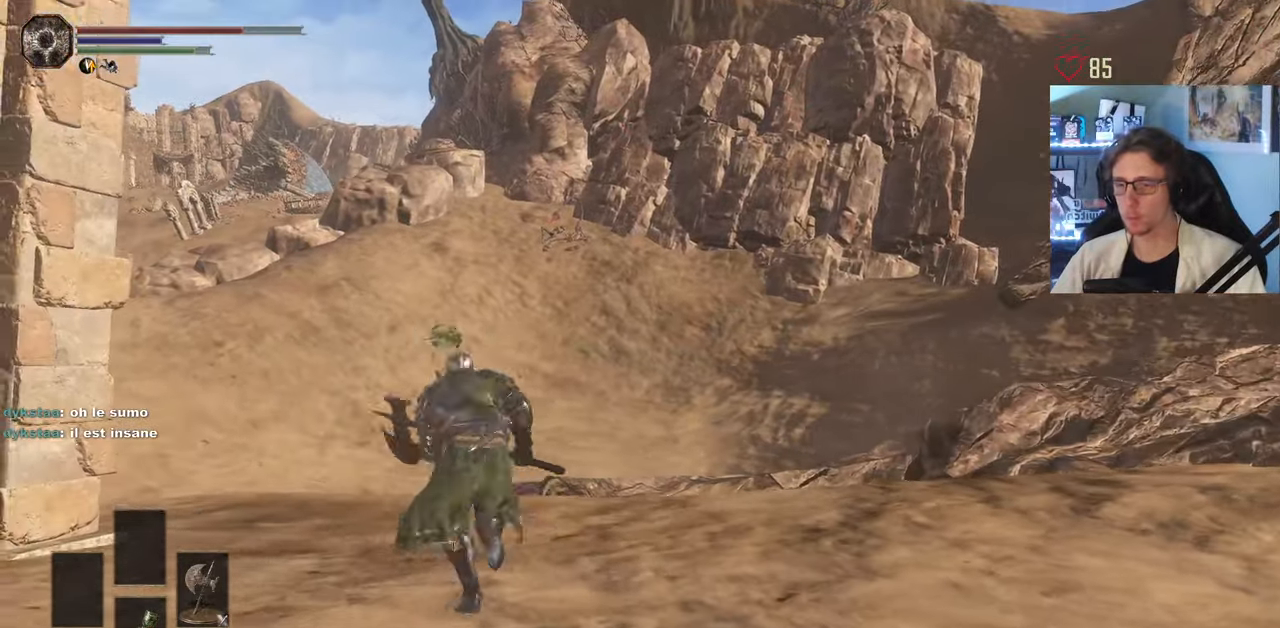
{"keys": ["space", "z"], "mouse": [], "events": []}
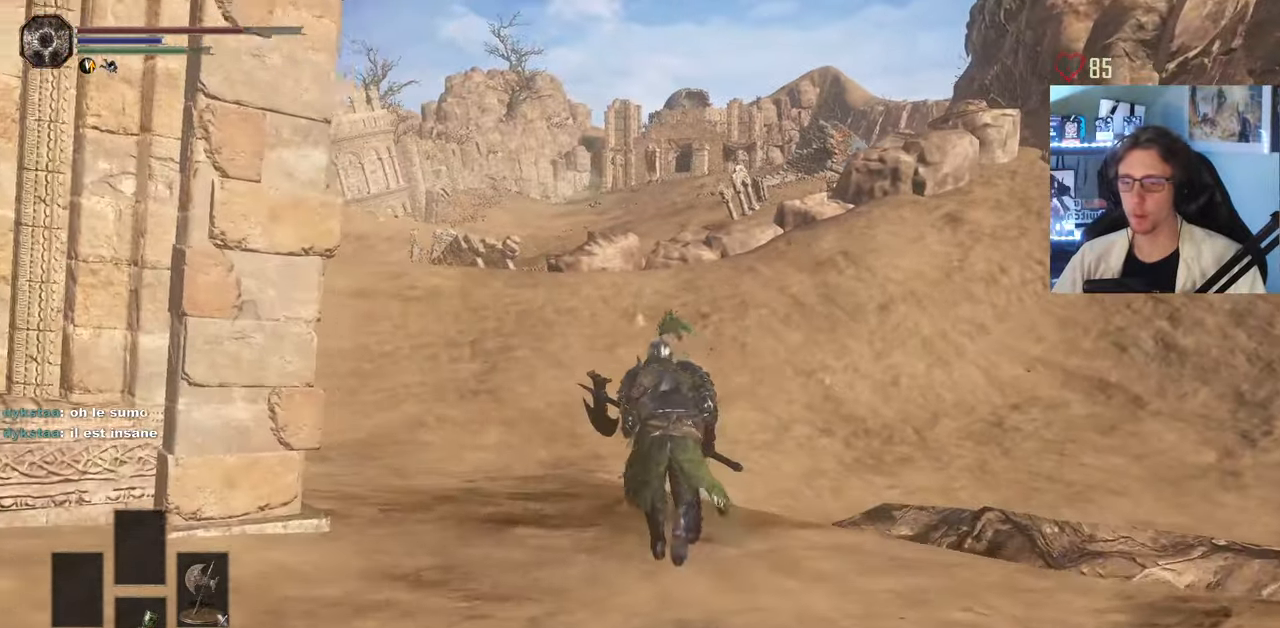
{"keys": ["d", "space", "z"], "mouse": [], "events": [[34, "d", "down"]]}